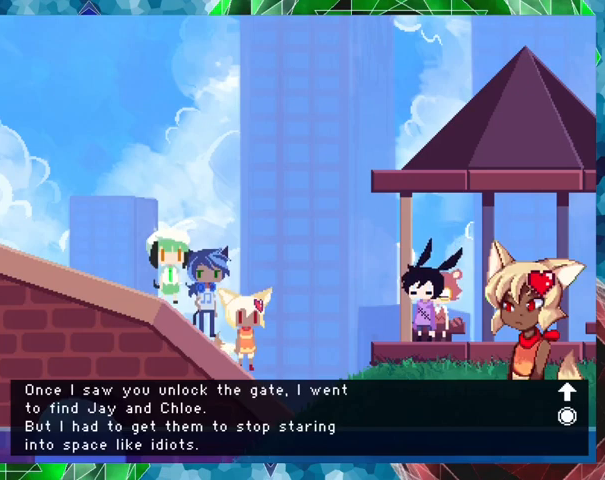
Gameplay with a controller (Nintendo layout); each line is a JSON object with the inputs held at the frame after it. "events" lists button and stick changes between this image and that frame as [ms after this image, input, new state], when the widget could be followed in between. Not read: L3 R3 left_stick right_stick.
{"buttons": ["B"], "events": [[100, "B", "down"]]}
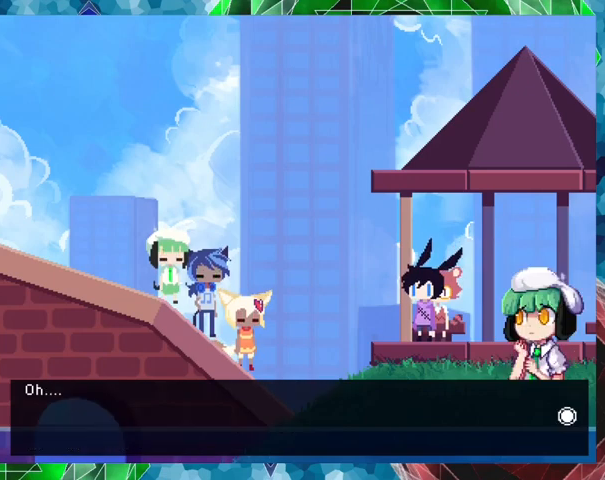
{"buttons": [], "events": [[300, "B", "up"]]}
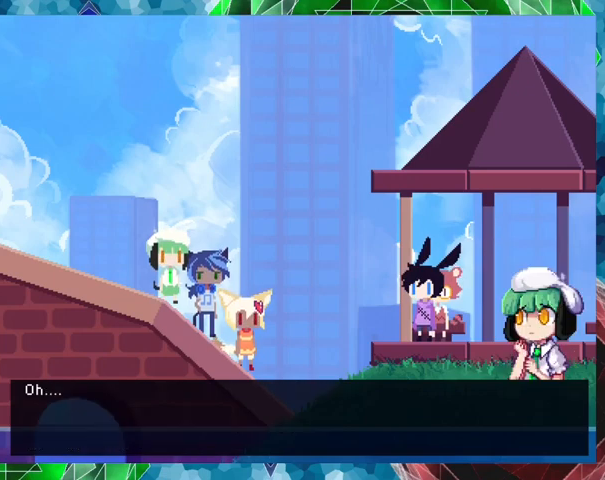
{"buttons": ["B"], "events": [[200, "B", "down"]]}
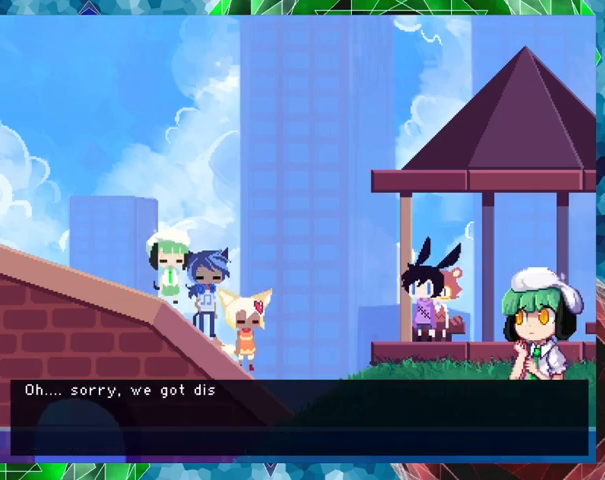
{"buttons": ["B"], "events": []}
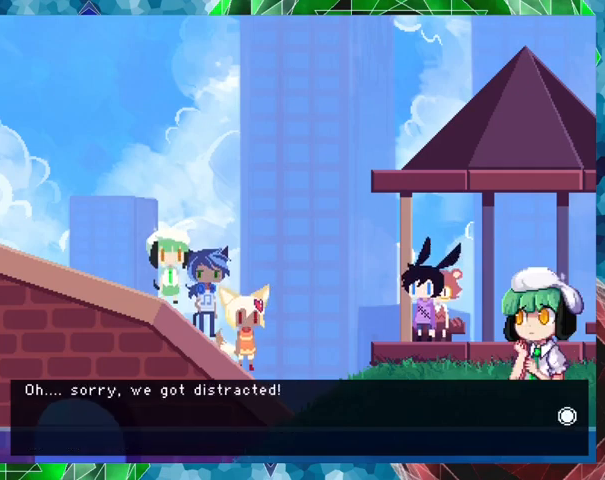
{"buttons": [], "events": [[133, "B", "up"]]}
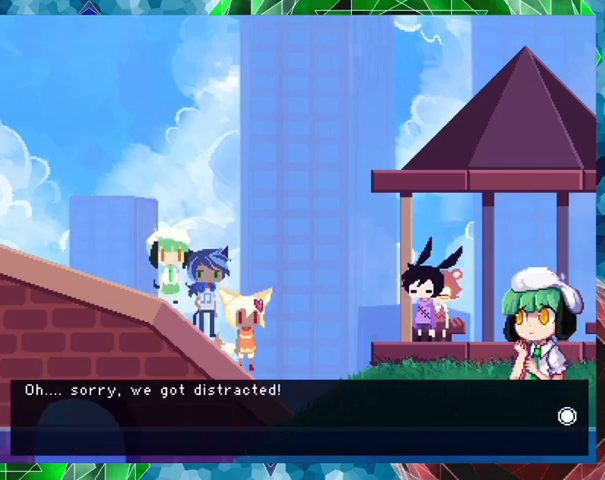
{"buttons": ["B"], "events": [[33, "B", "down"]]}
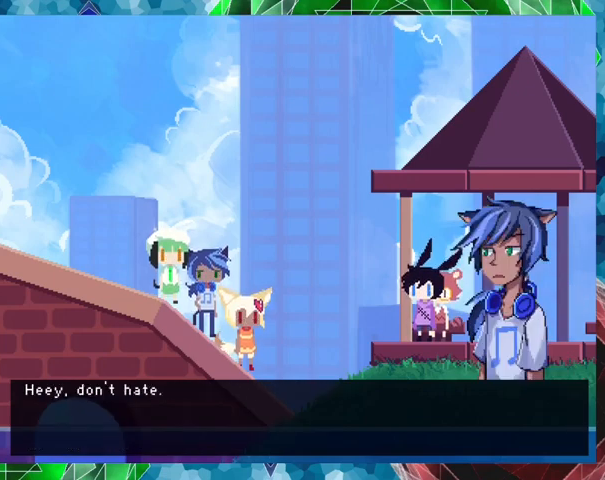
{"buttons": [], "events": [[367, "B", "up"]]}
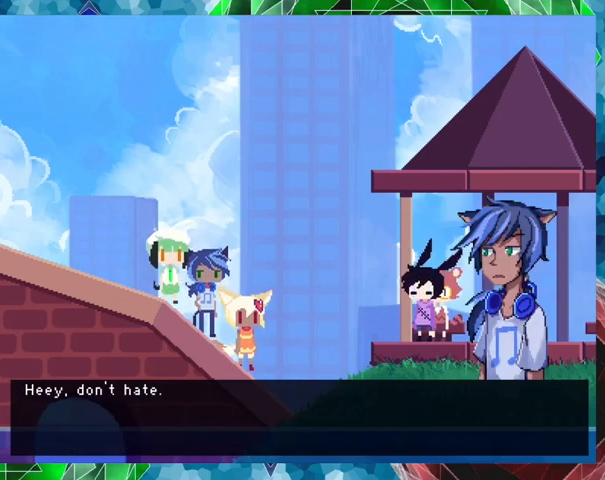
{"buttons": [], "events": []}
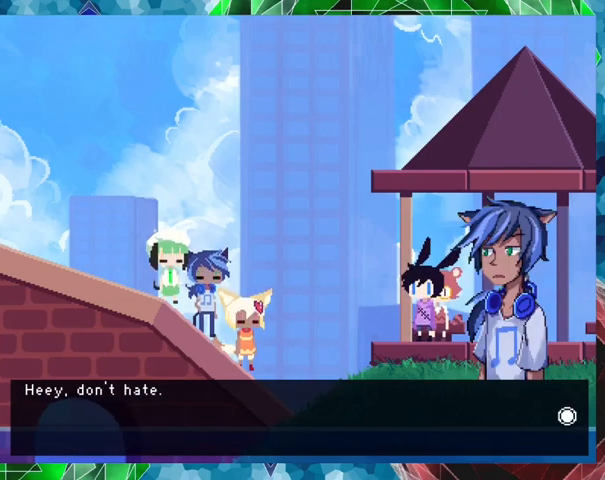
{"buttons": ["B"], "events": [[33, "B", "down"]]}
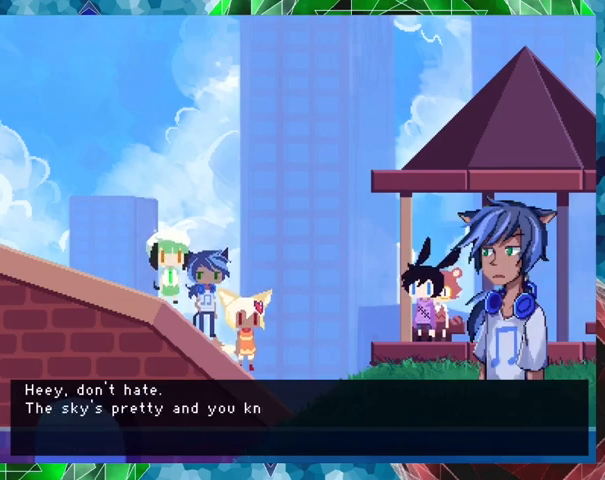
{"buttons": ["B"], "events": []}
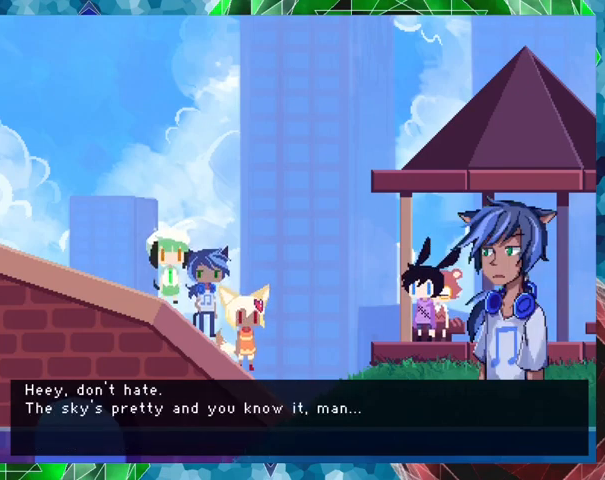
{"buttons": [], "events": [[200, "B", "up"]]}
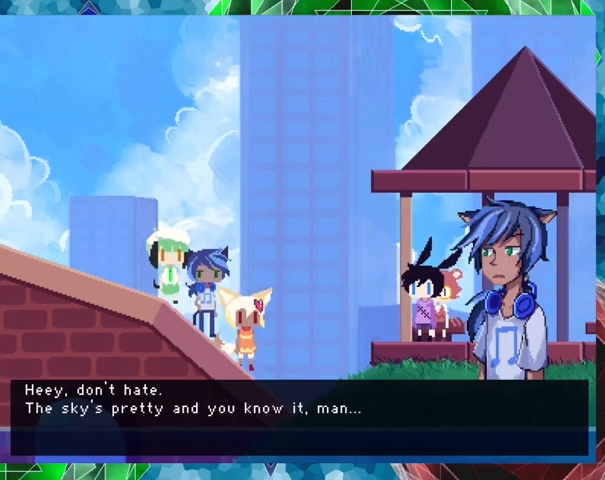
{"buttons": ["B"], "events": [[500, "B", "down"]]}
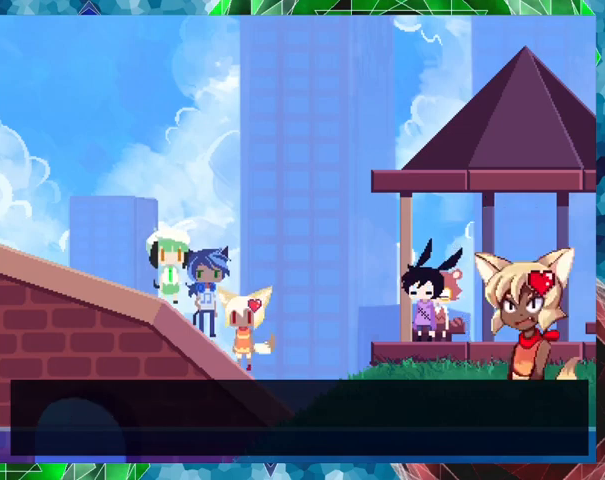
{"buttons": ["B"], "events": []}
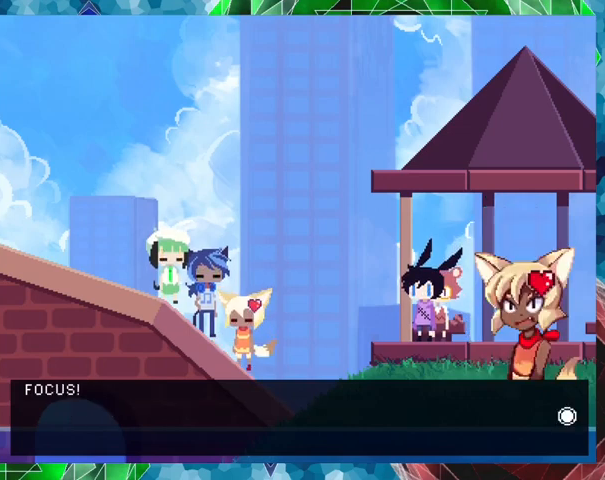
{"buttons": [], "events": [[200, "B", "up"]]}
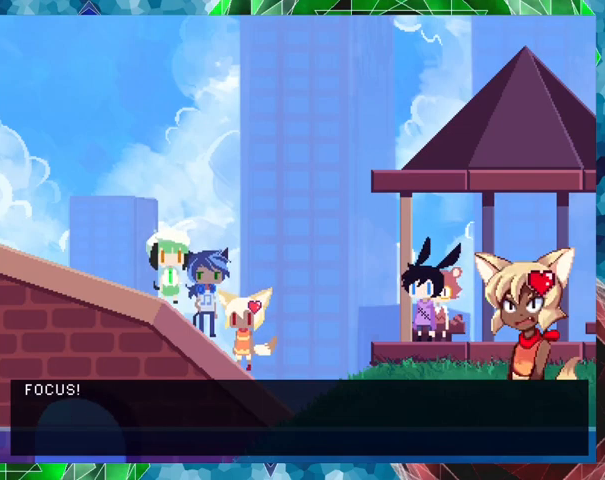
{"buttons": [], "events": []}
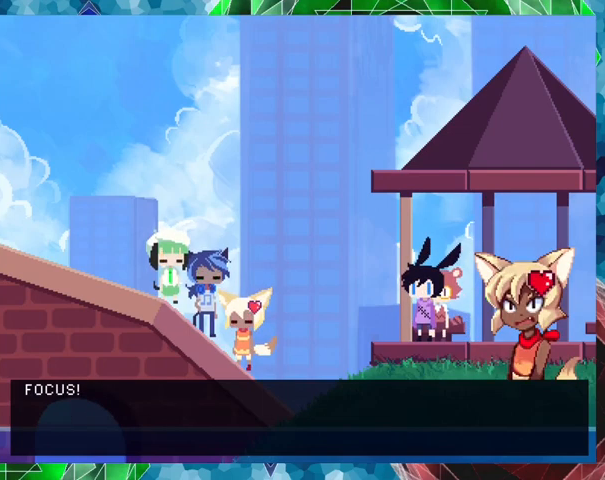
{"buttons": ["B"], "events": [[400, "B", "down"]]}
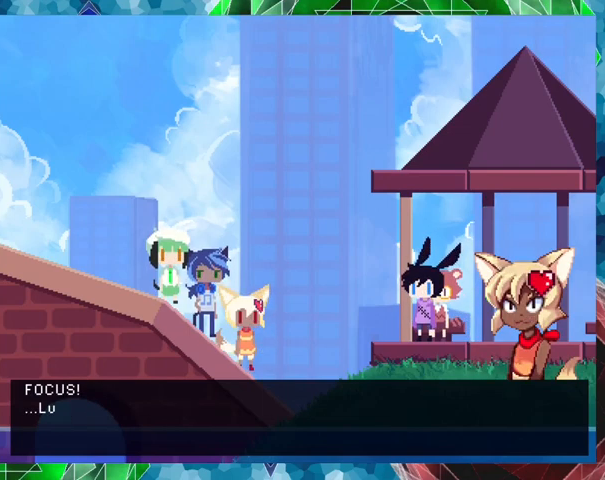
{"buttons": ["B"], "events": []}
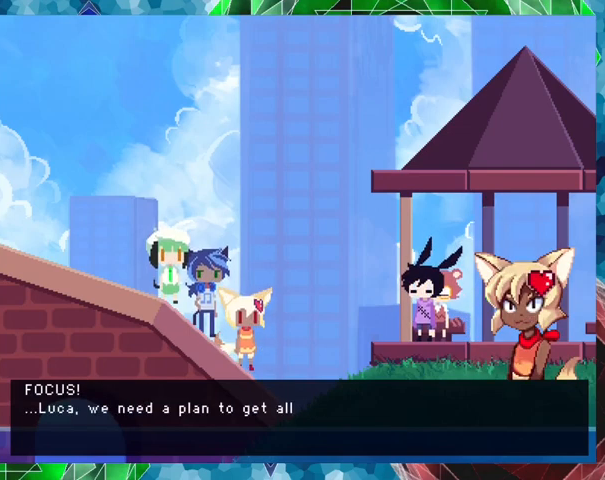
{"buttons": ["B"], "events": []}
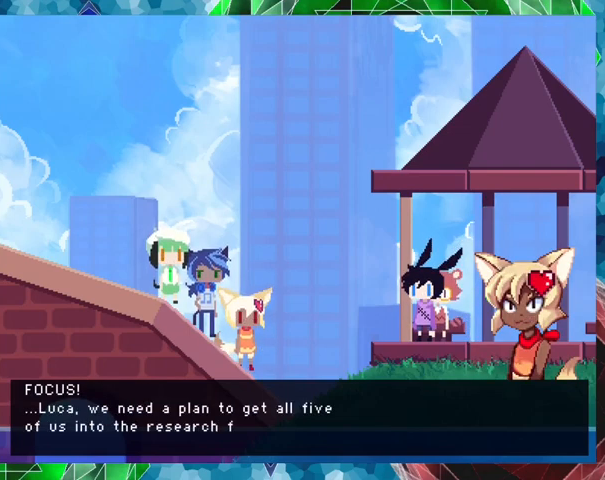
{"buttons": ["B"], "events": []}
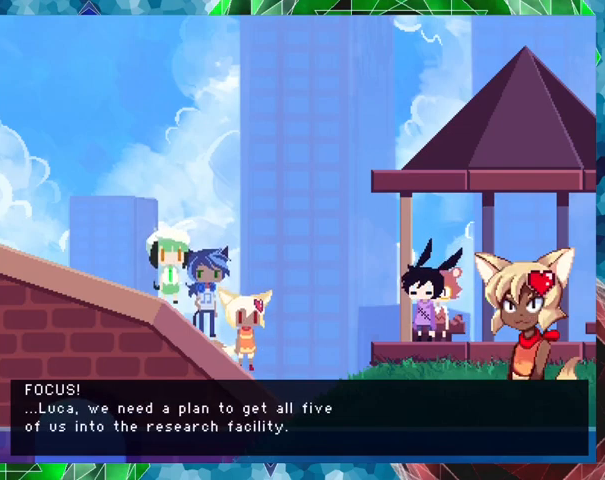
{"buttons": [], "events": [[167, "B", "up"]]}
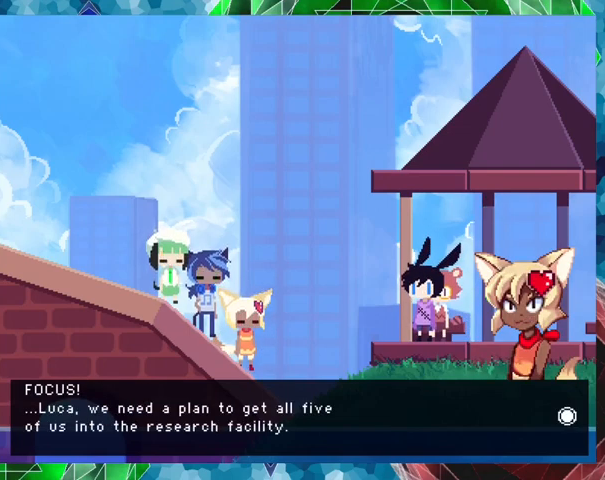
{"buttons": [], "events": []}
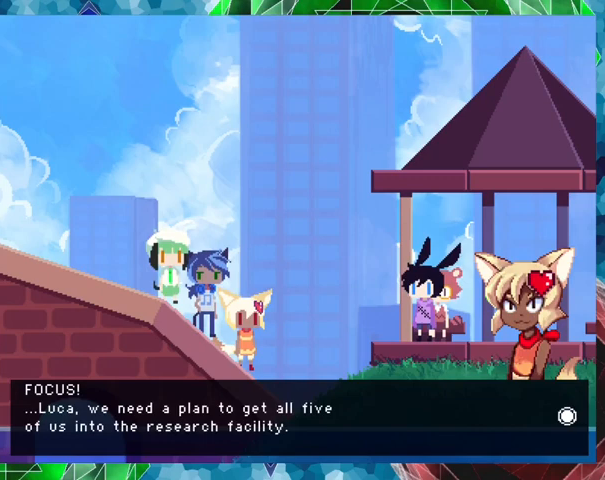
{"buttons": [], "events": []}
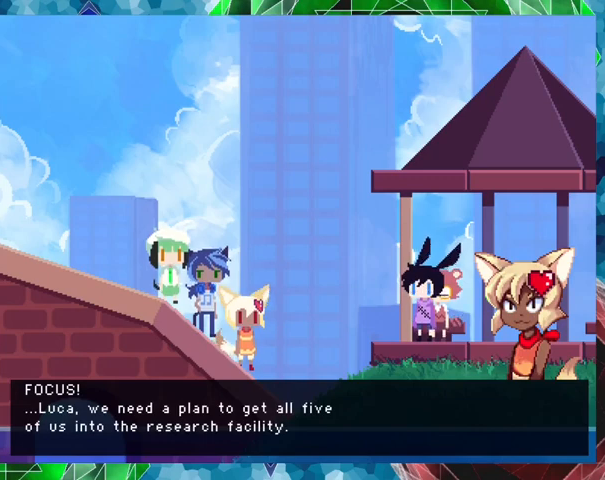
{"buttons": ["B"], "events": [[67, "B", "down"]]}
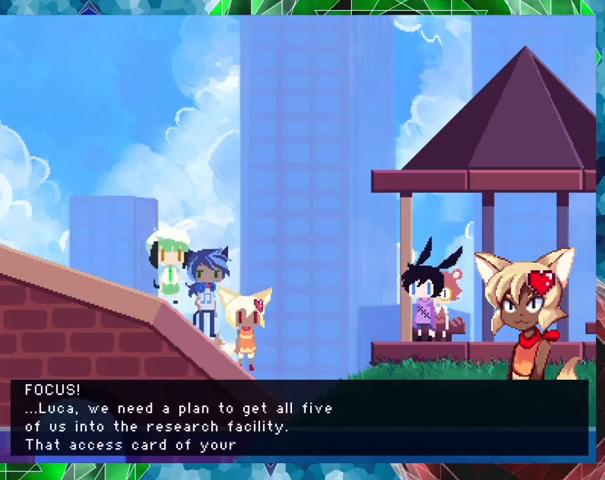
{"buttons": ["B"], "events": []}
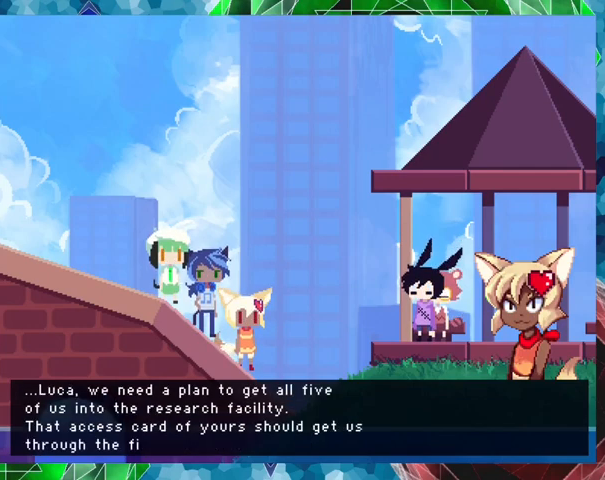
{"buttons": ["B"], "events": []}
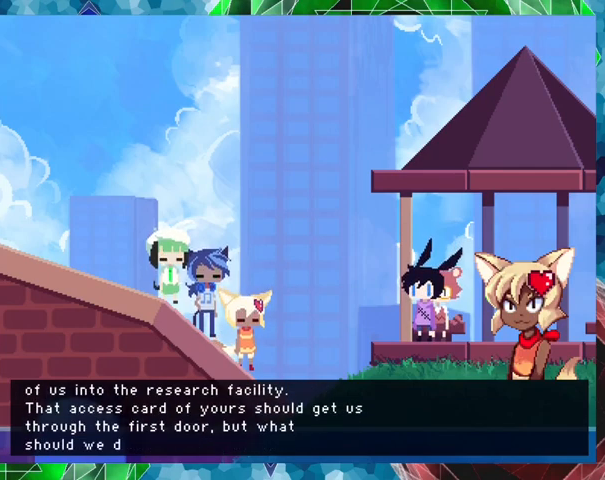
{"buttons": [], "events": [[333, "B", "up"]]}